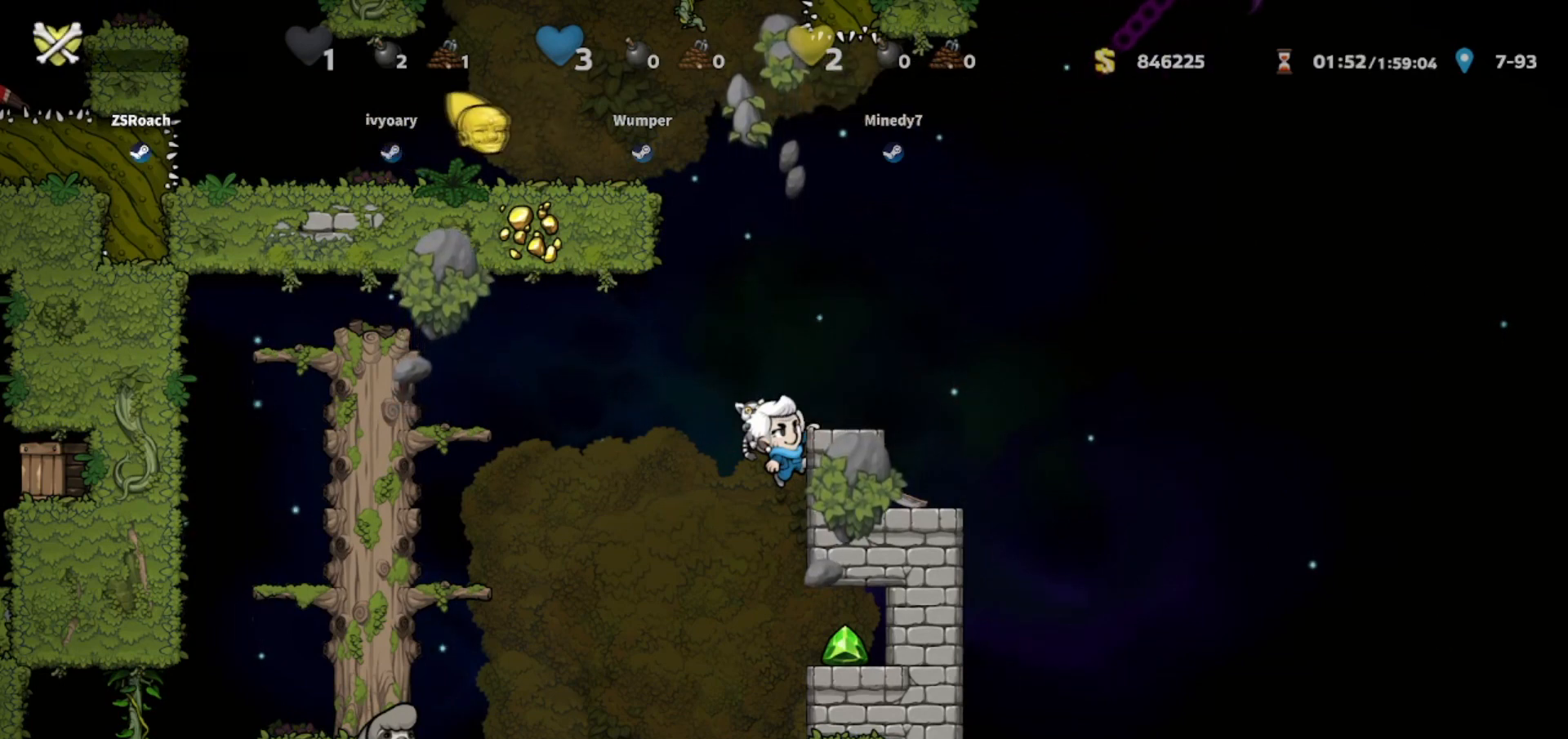
Gameplay with keyboard; each line is a JSON object with the keys held at the frame after it. "events" lists presses ("down") and releases ("up") of "bomb", "door", "down", "escape", "jump", "left", "right", "rope", "tab", "up", "walk" and "whip" between this image and that frame as [ms after this image, input, new state], when the widget could be followed in between. No other keys are recorded. Mouse input is not recorded. Key names are as the overlay labels them; some are game actions (e.g. jump) rather than physical keys.
{"keys": ["walk"], "events": [[200, "jump", "down"], [267, "right", "down"], [300, "walk", "down"], [367, "jump", "up"], [500, "right", "up"]]}
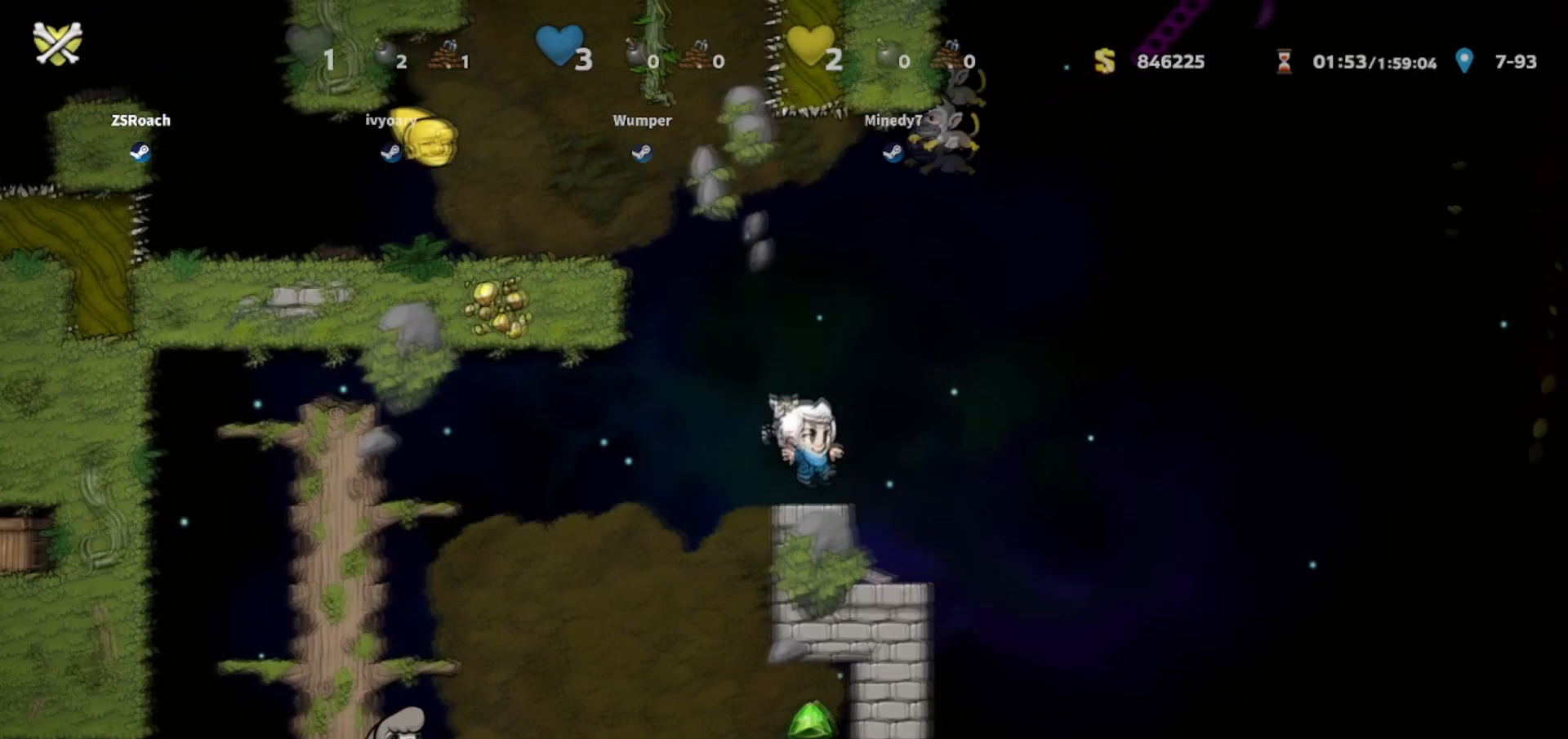
{"keys": ["walk"], "events": []}
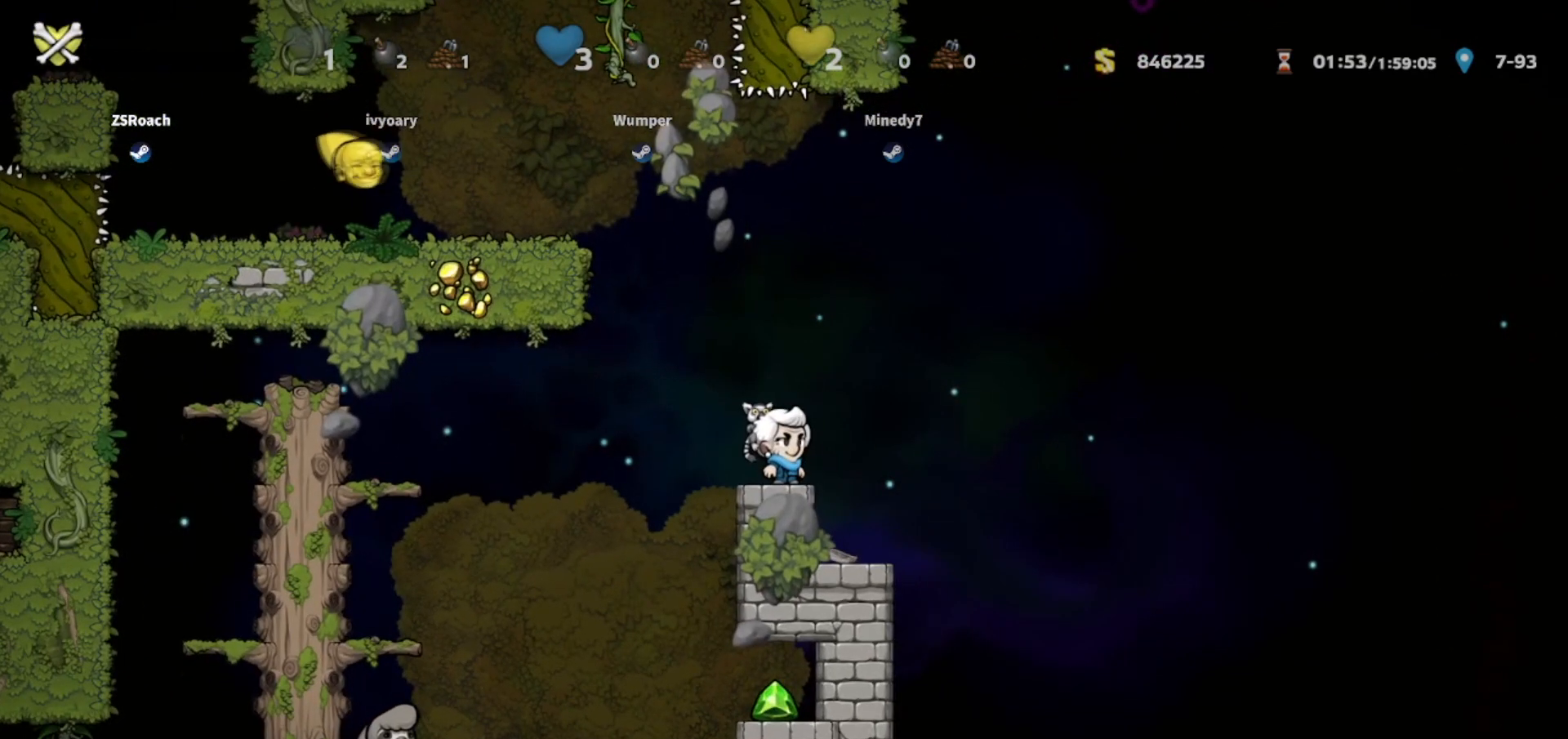
{"keys": ["walk"], "events": [[33, "walk", "up"], [133, "walk", "down"]]}
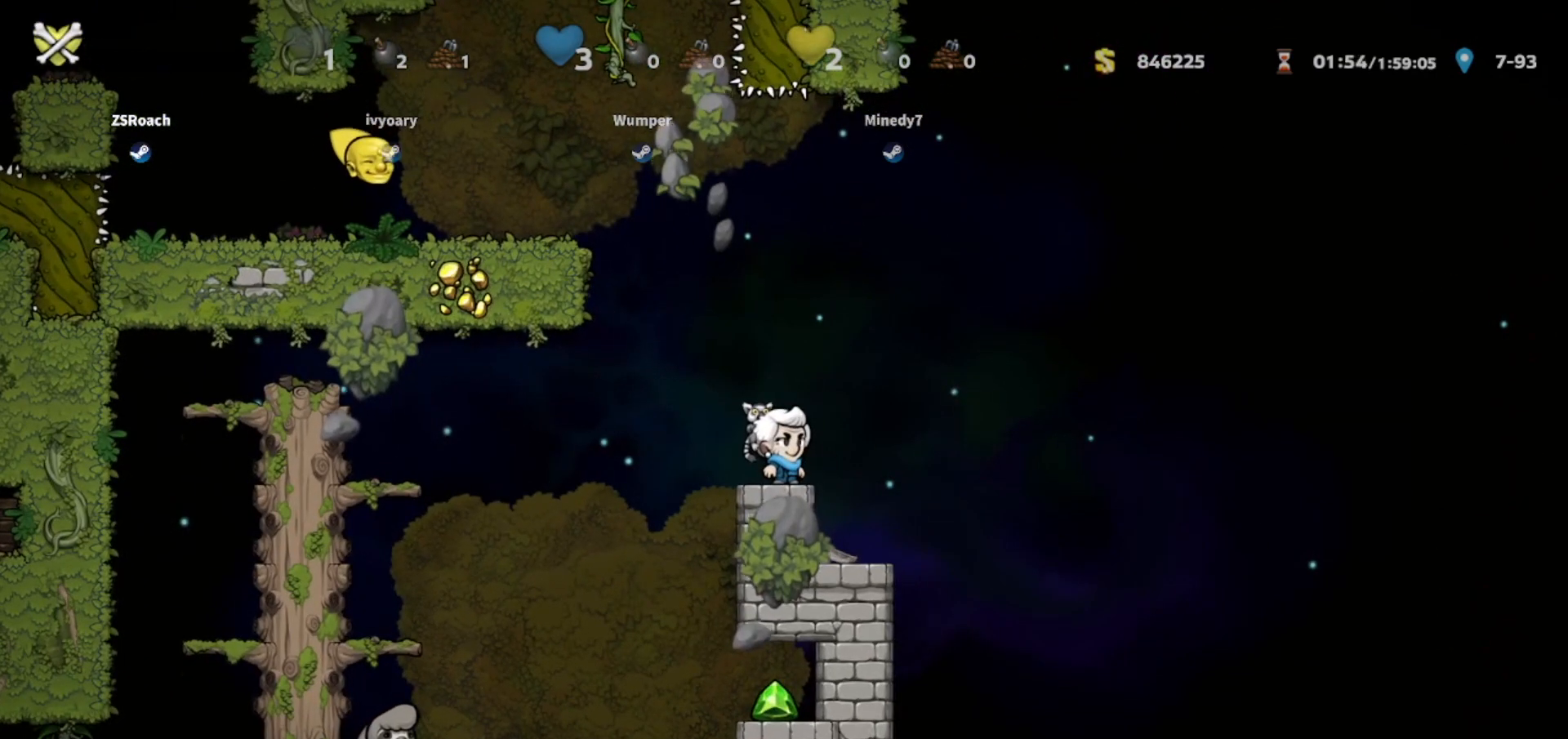
{"keys": ["walk"], "events": []}
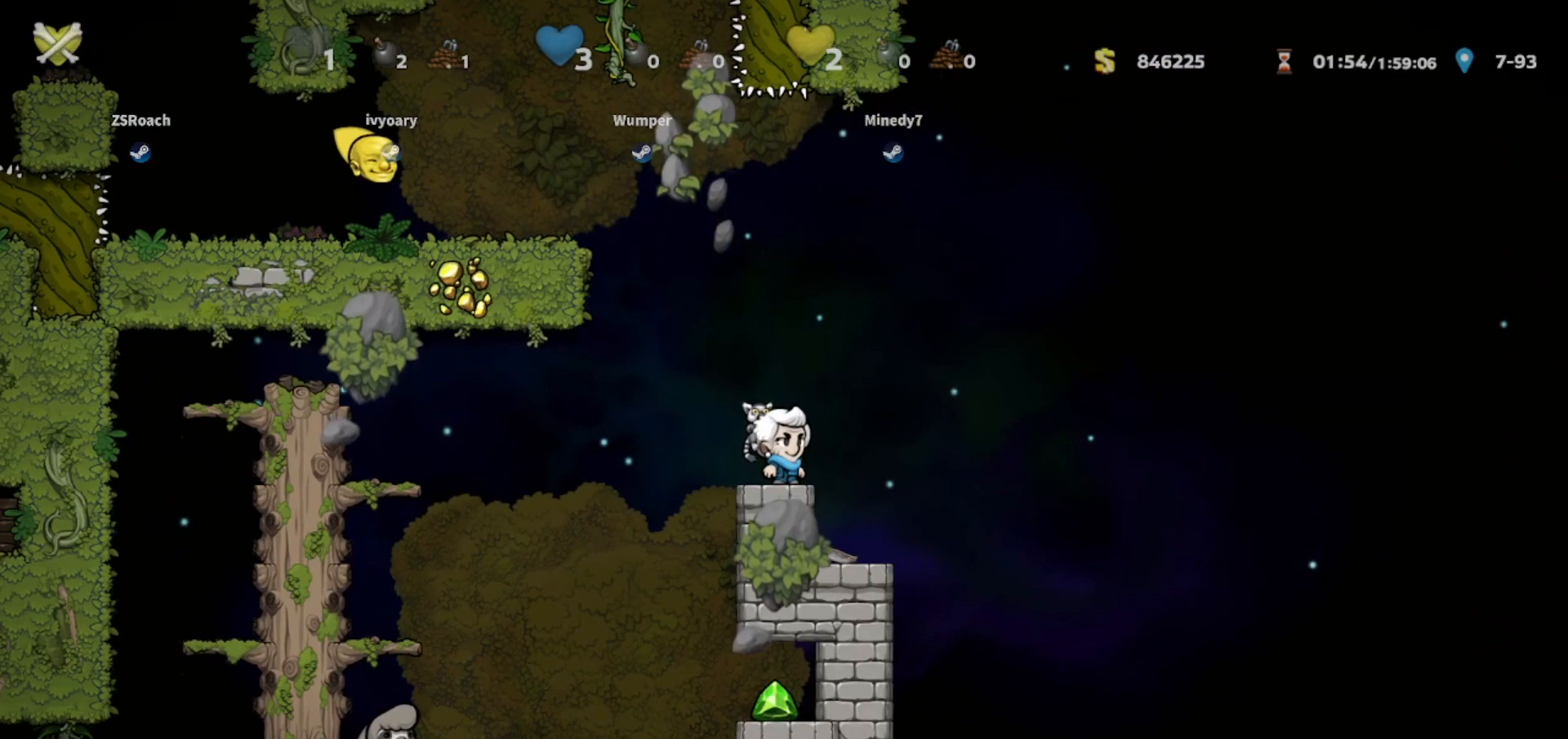
{"keys": ["walk"], "events": []}
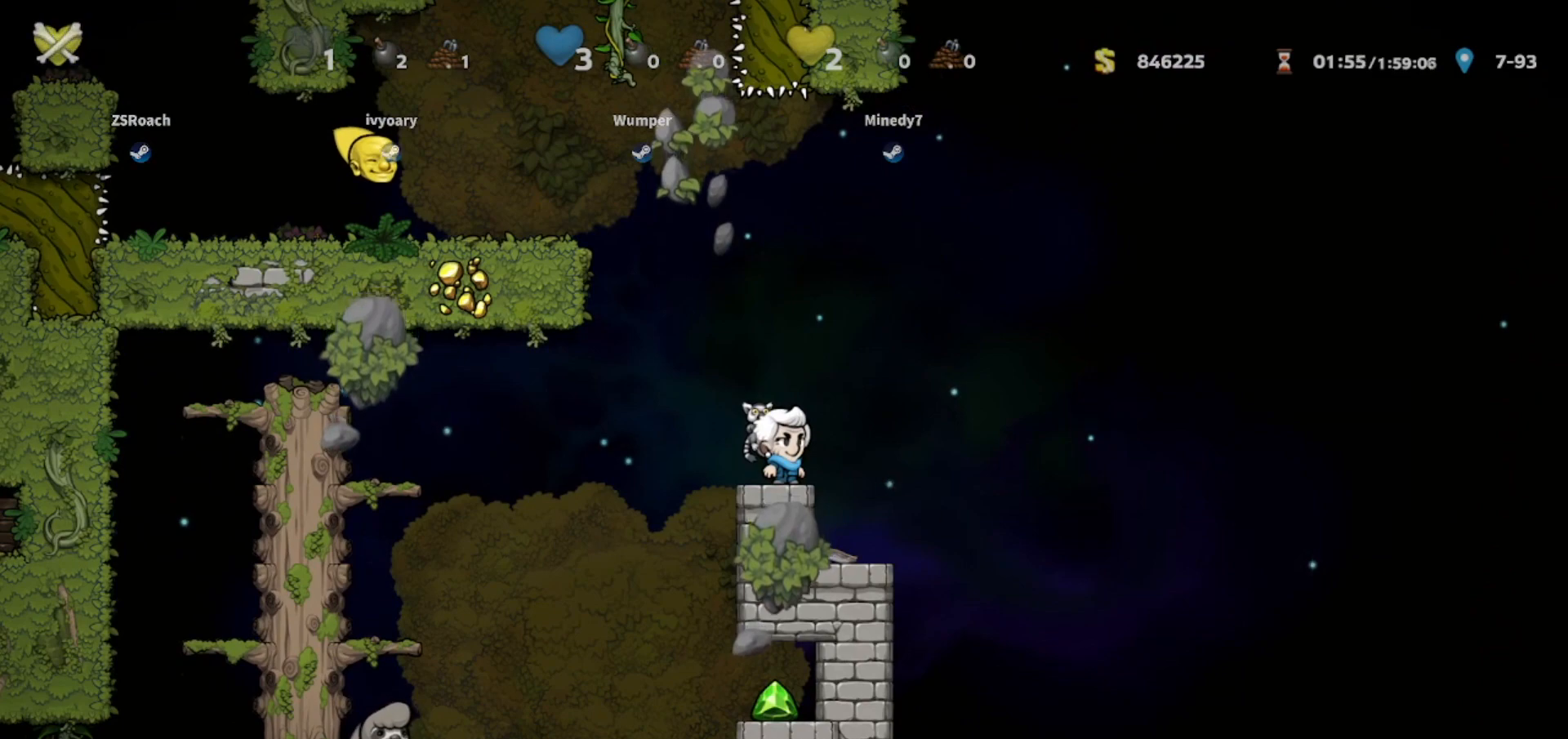
{"keys": ["right", "walk"], "events": [[334, "right", "down"]]}
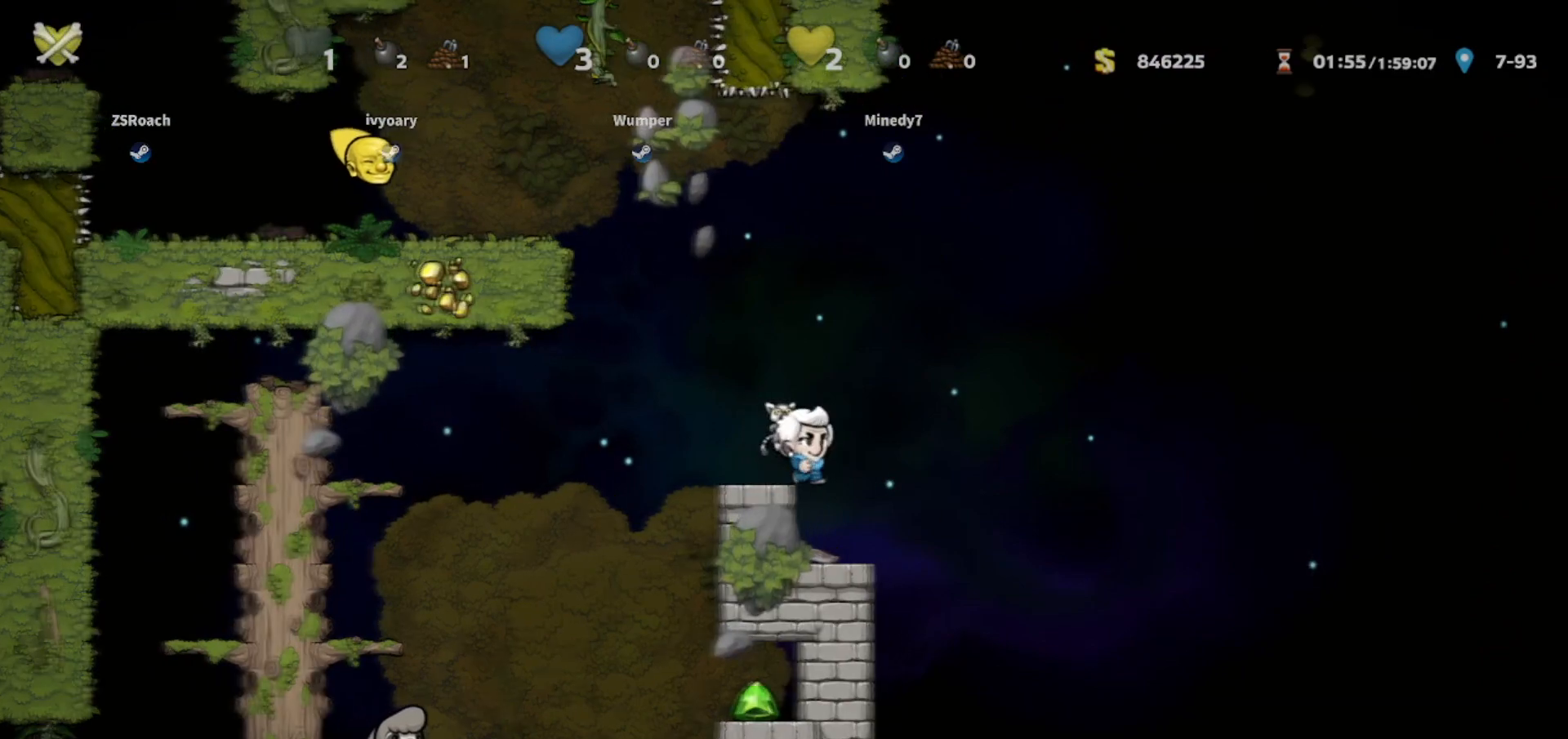
{"keys": ["walk"]}
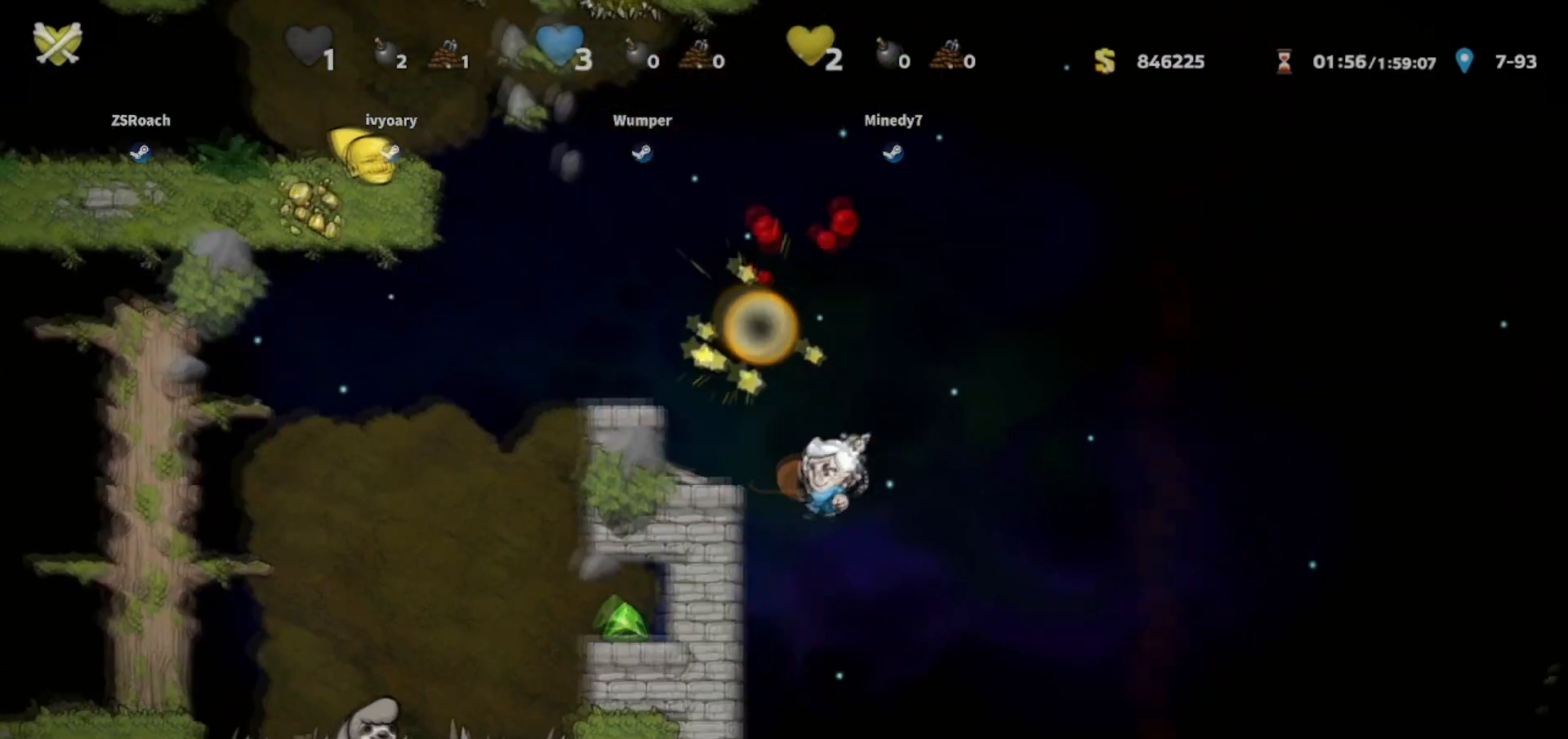
{"keys": [], "events": [[67, "left", "down"], [200, "walk", "up"], [234, "walk", "down"], [301, "walk", "up"], [334, "left", "up"]]}
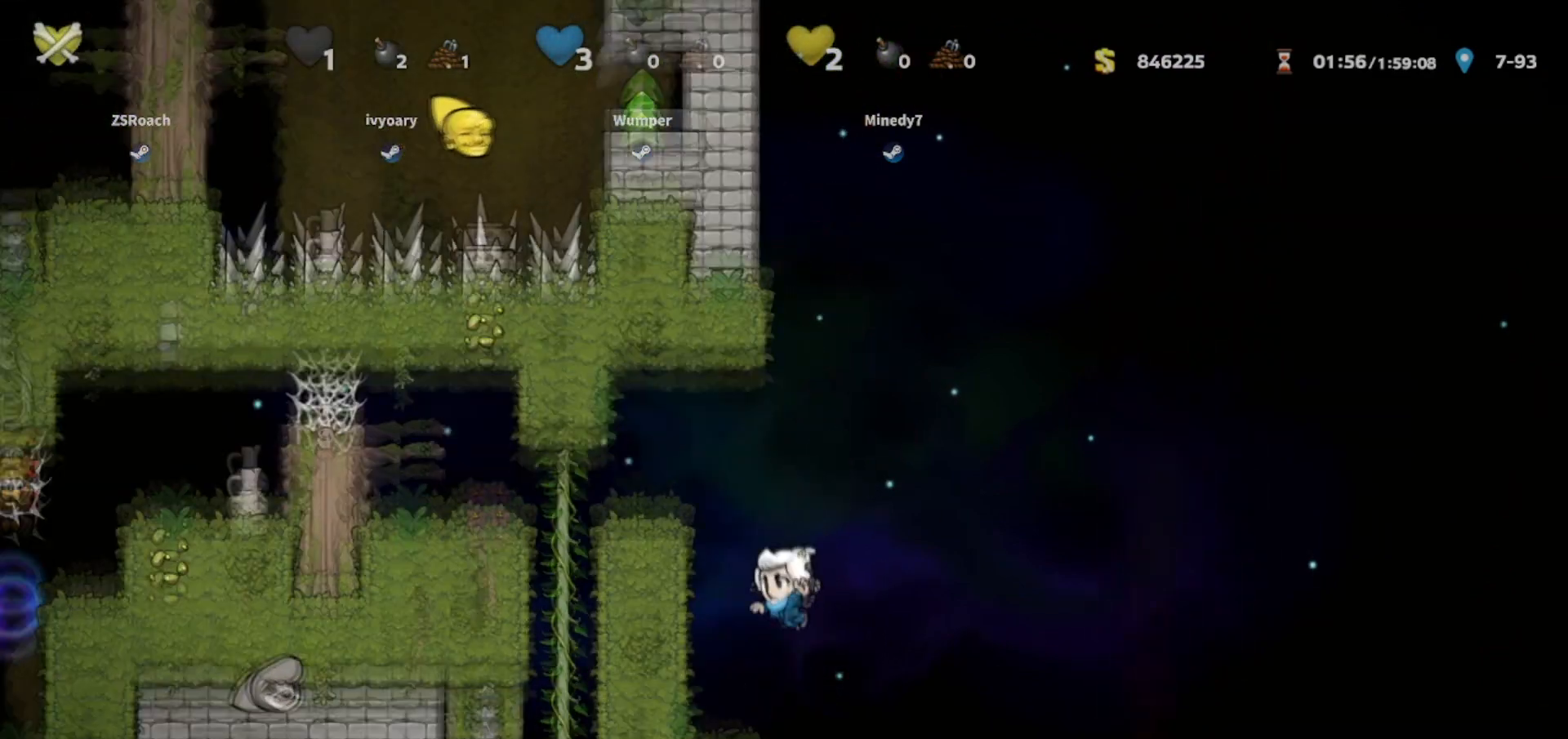
{"keys": ["jump", "walk"], "events": [[434, "jump", "down"], [467, "walk", "down"]]}
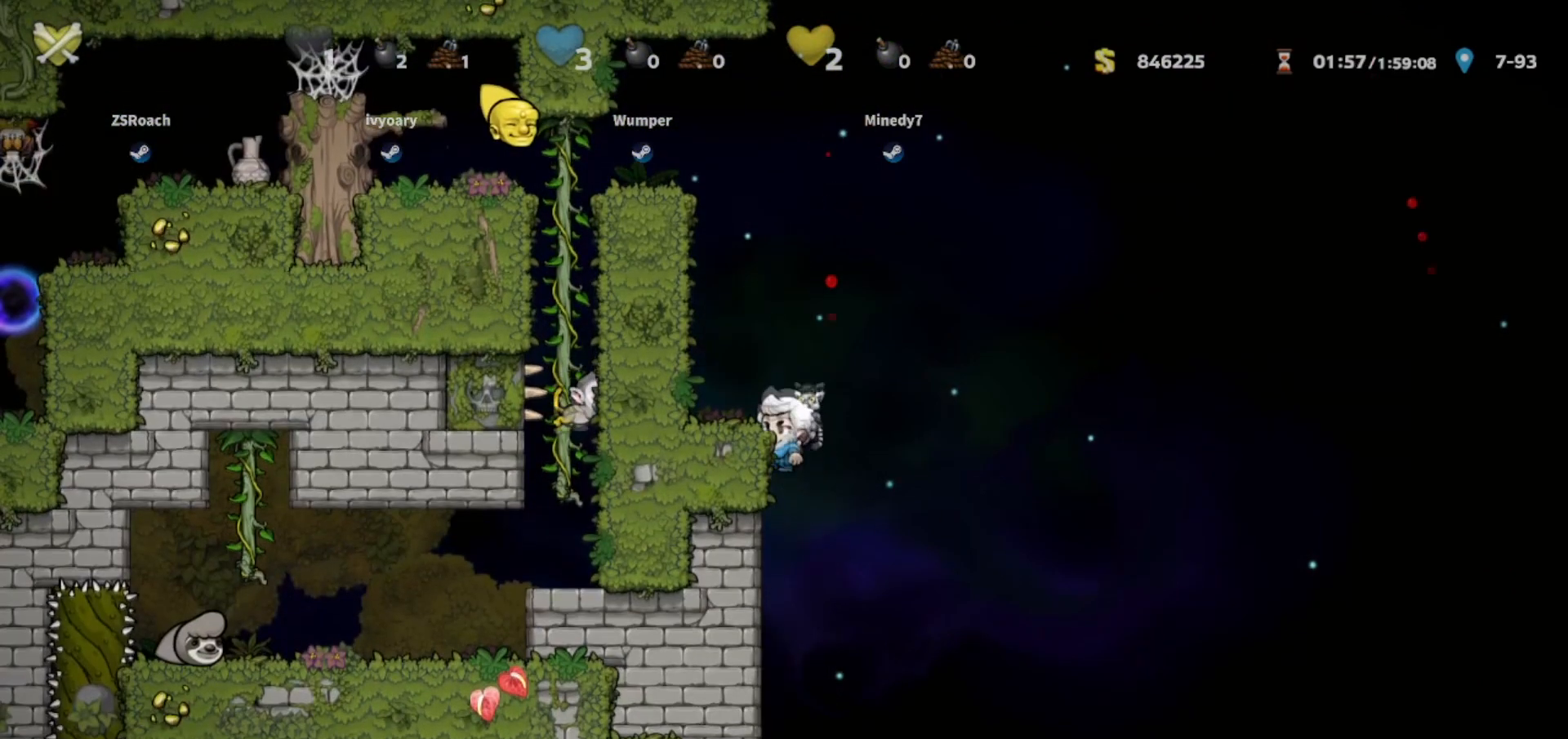
{"keys": ["left", "walk"], "events": [[34, "left", "down"], [67, "jump", "up"], [234, "left", "up"], [434, "left", "down"]]}
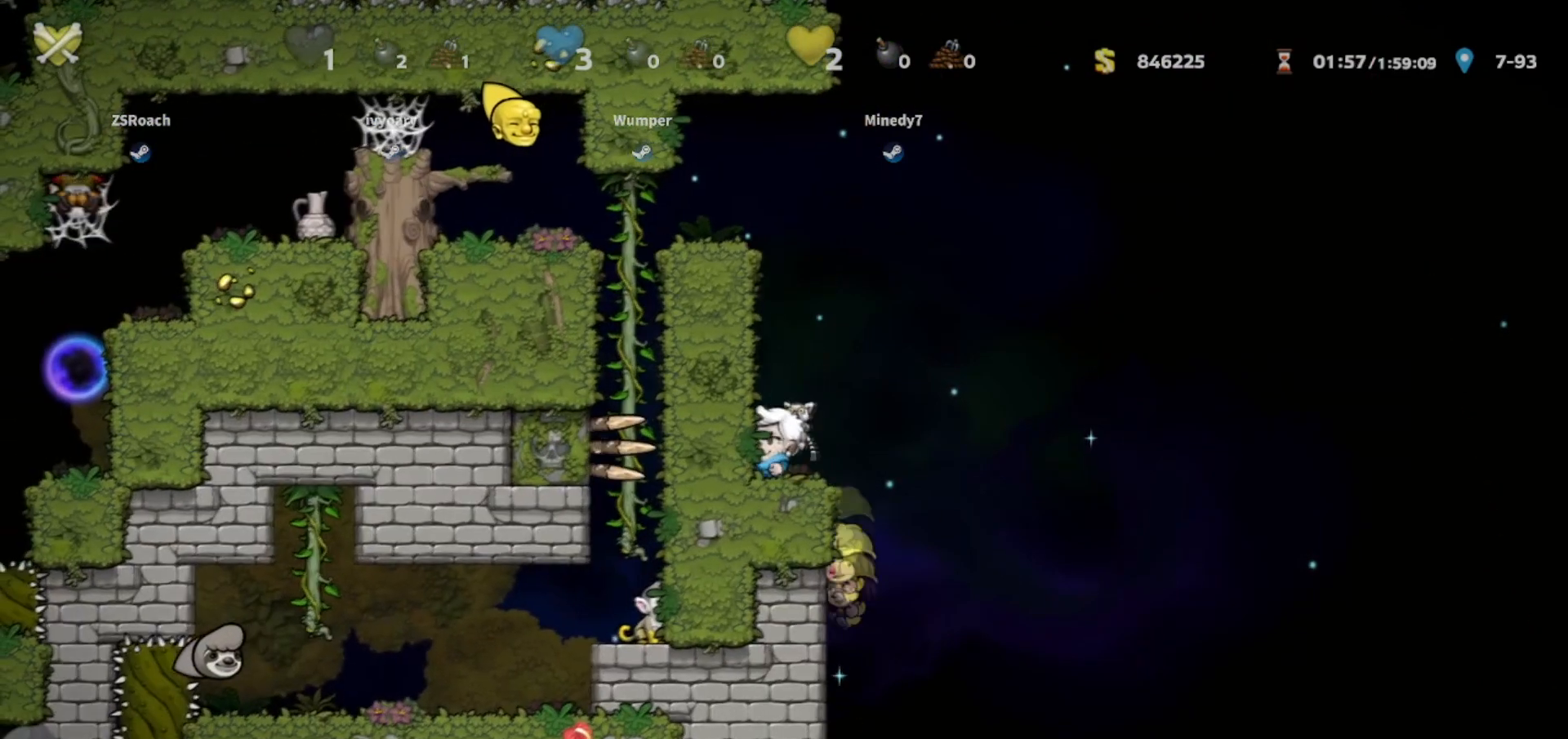
{"keys": ["walk"], "events": [[100, "left", "up"]]}
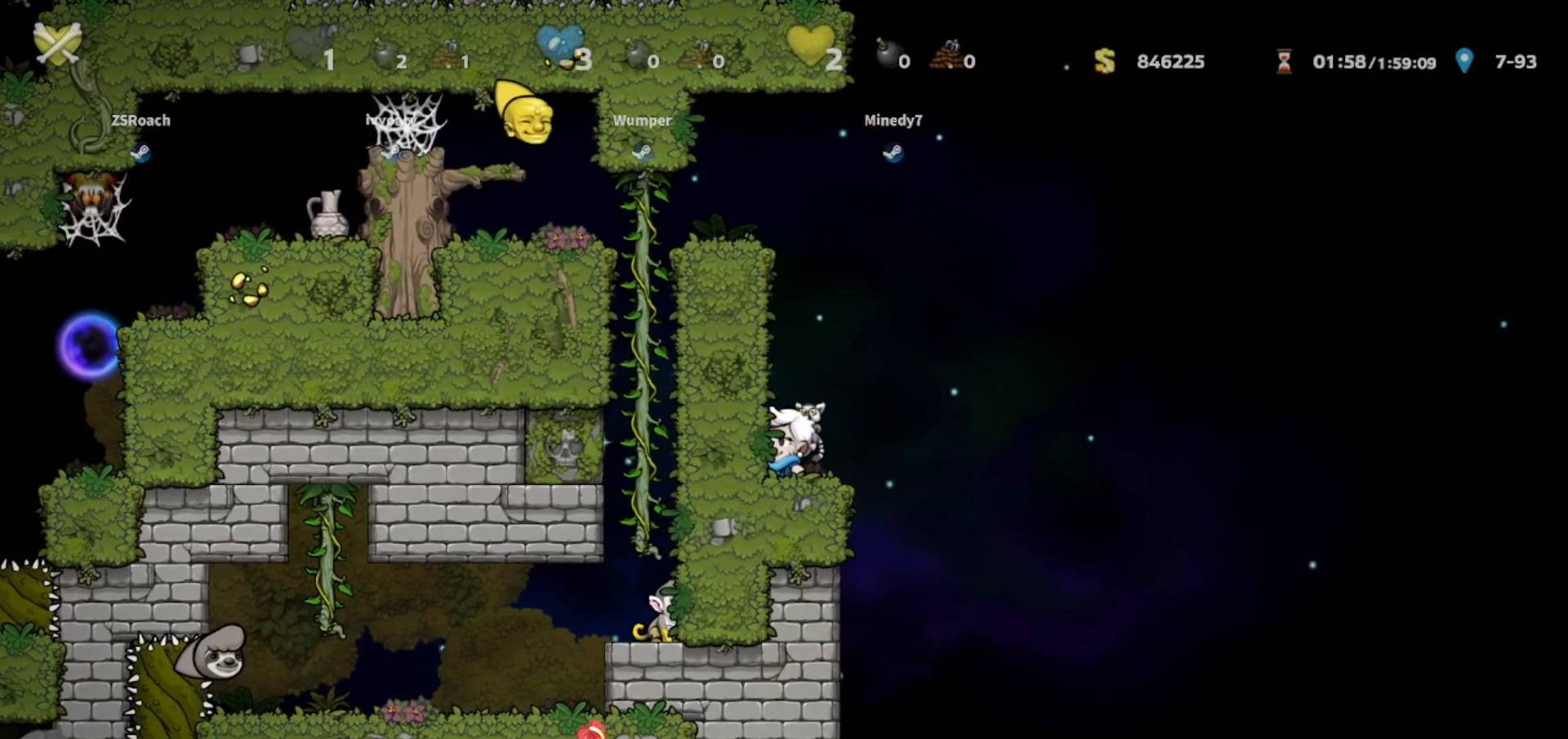
{"keys": ["walk"], "events": []}
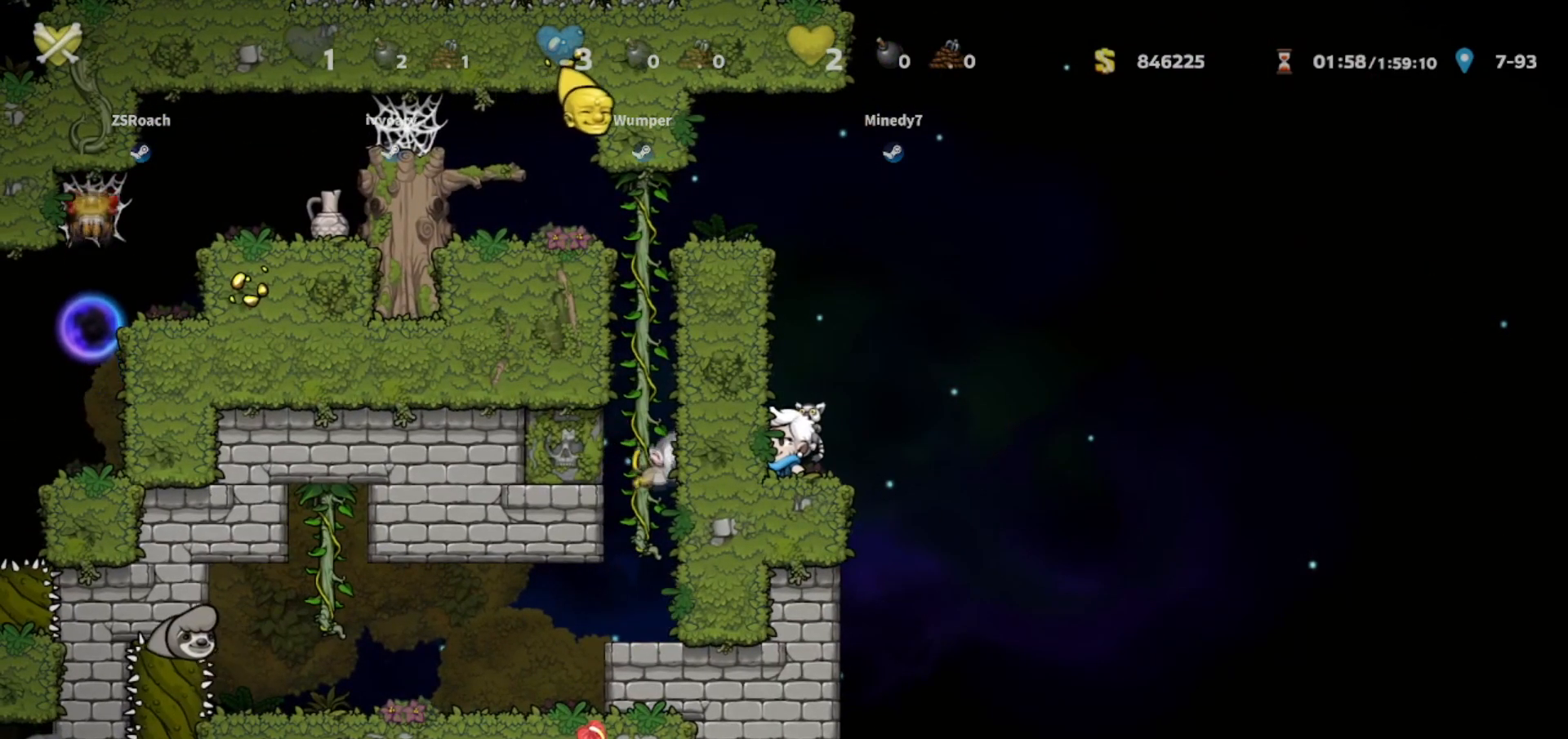
{"keys": ["walk"], "events": [[167, "whip", "down"], [300, "whip", "up"]]}
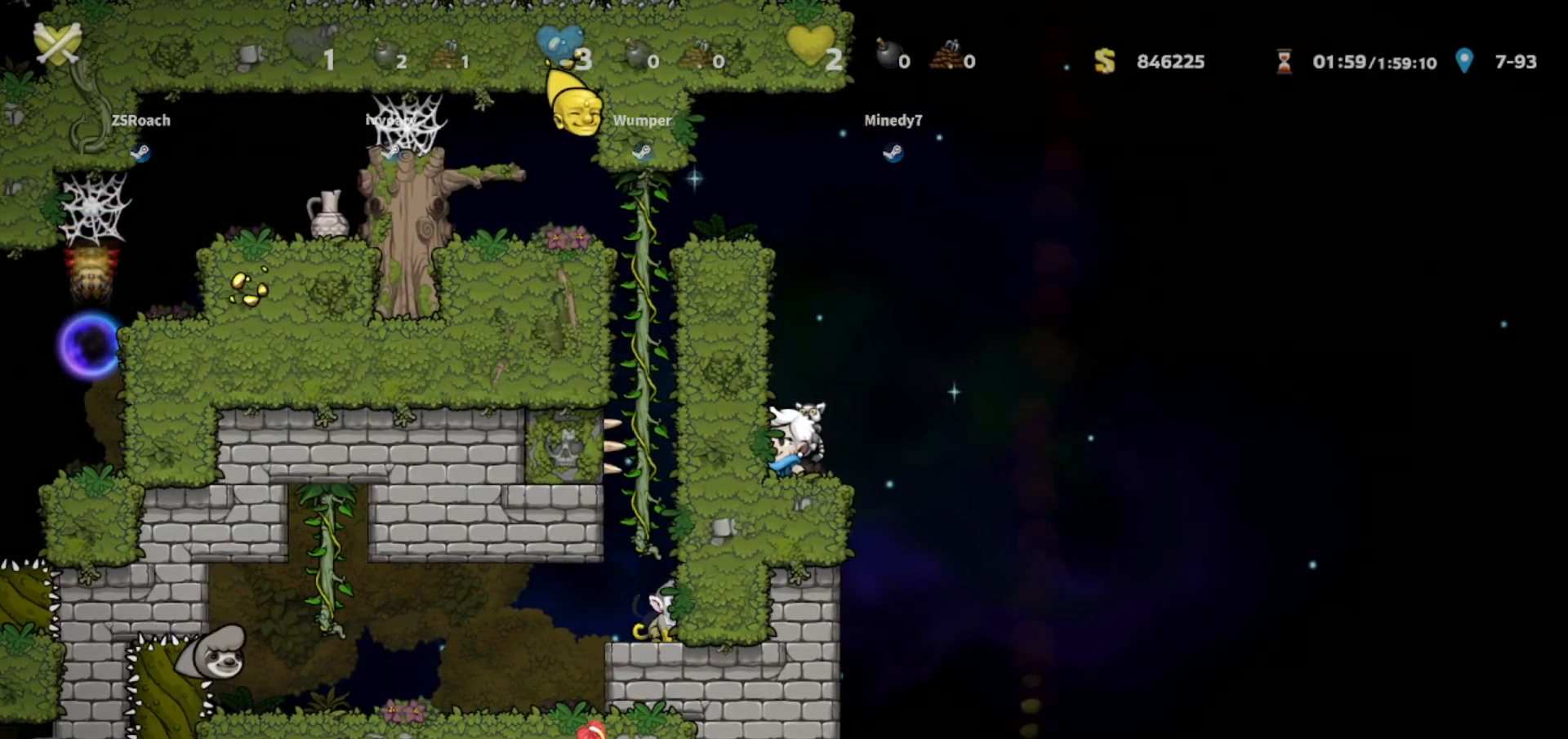
{"keys": ["walk"], "events": []}
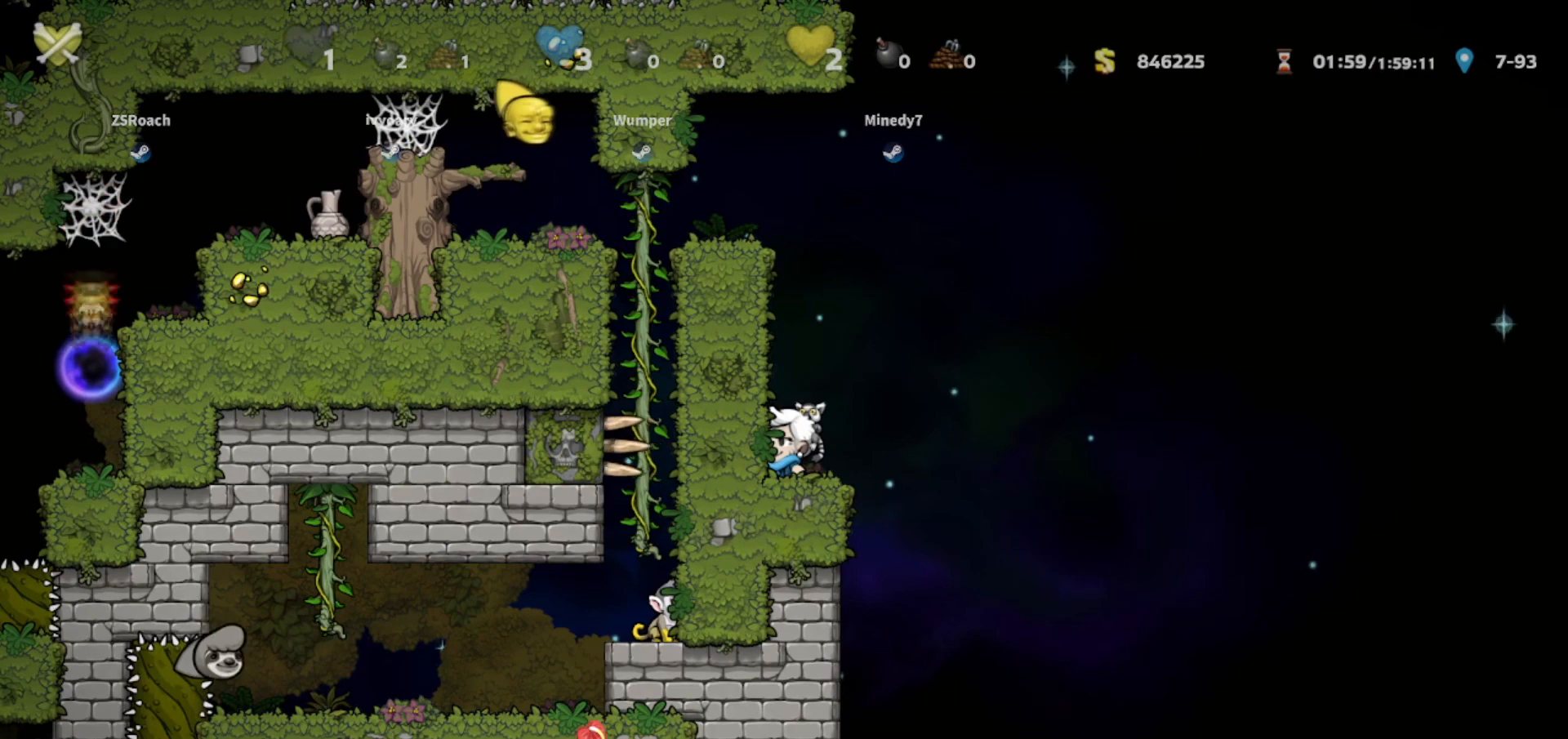
{"keys": ["walk"], "events": [[133, "whip", "down"], [200, "whip", "up"]]}
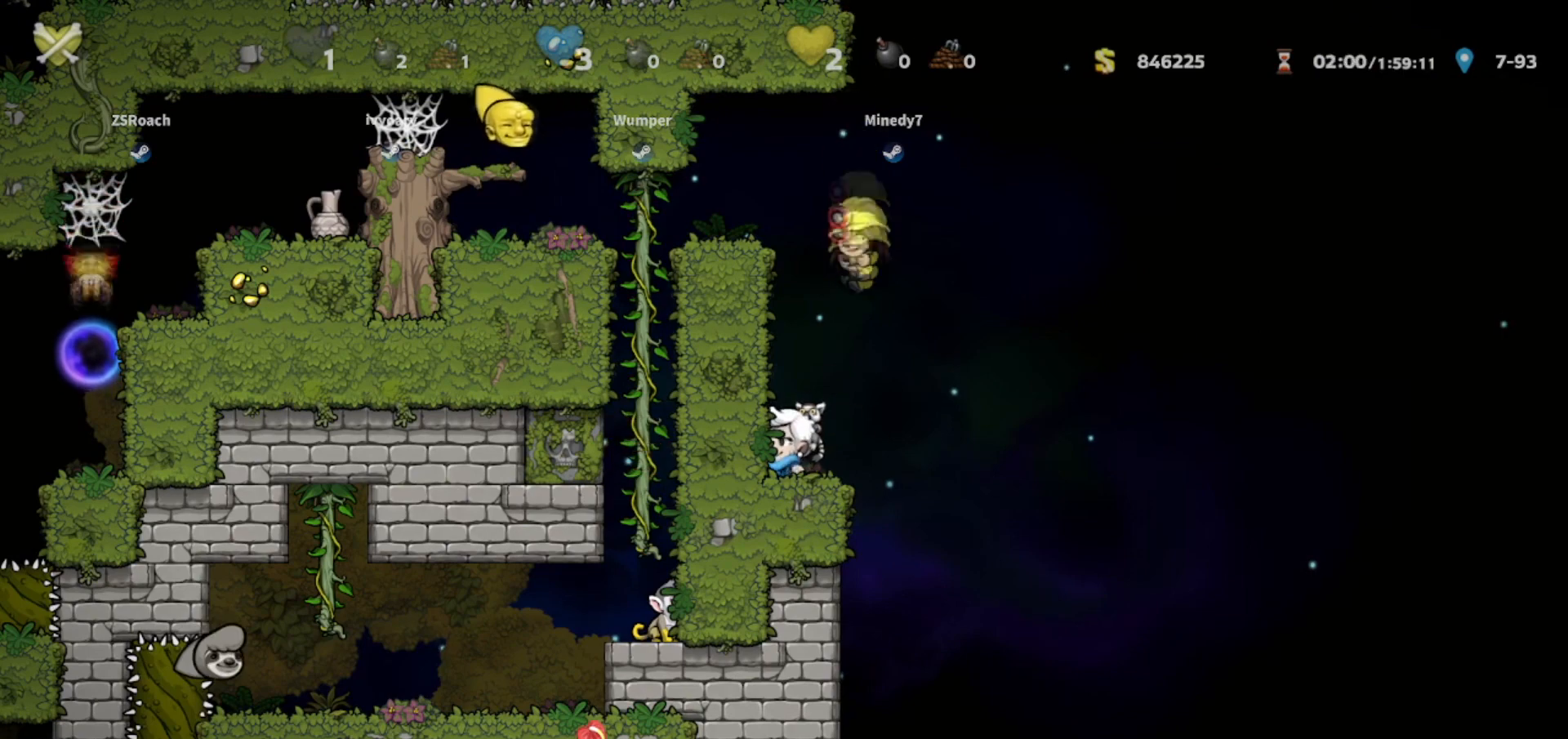
{"keys": ["walk"], "events": [[67, "whip", "down"], [200, "whip", "up"]]}
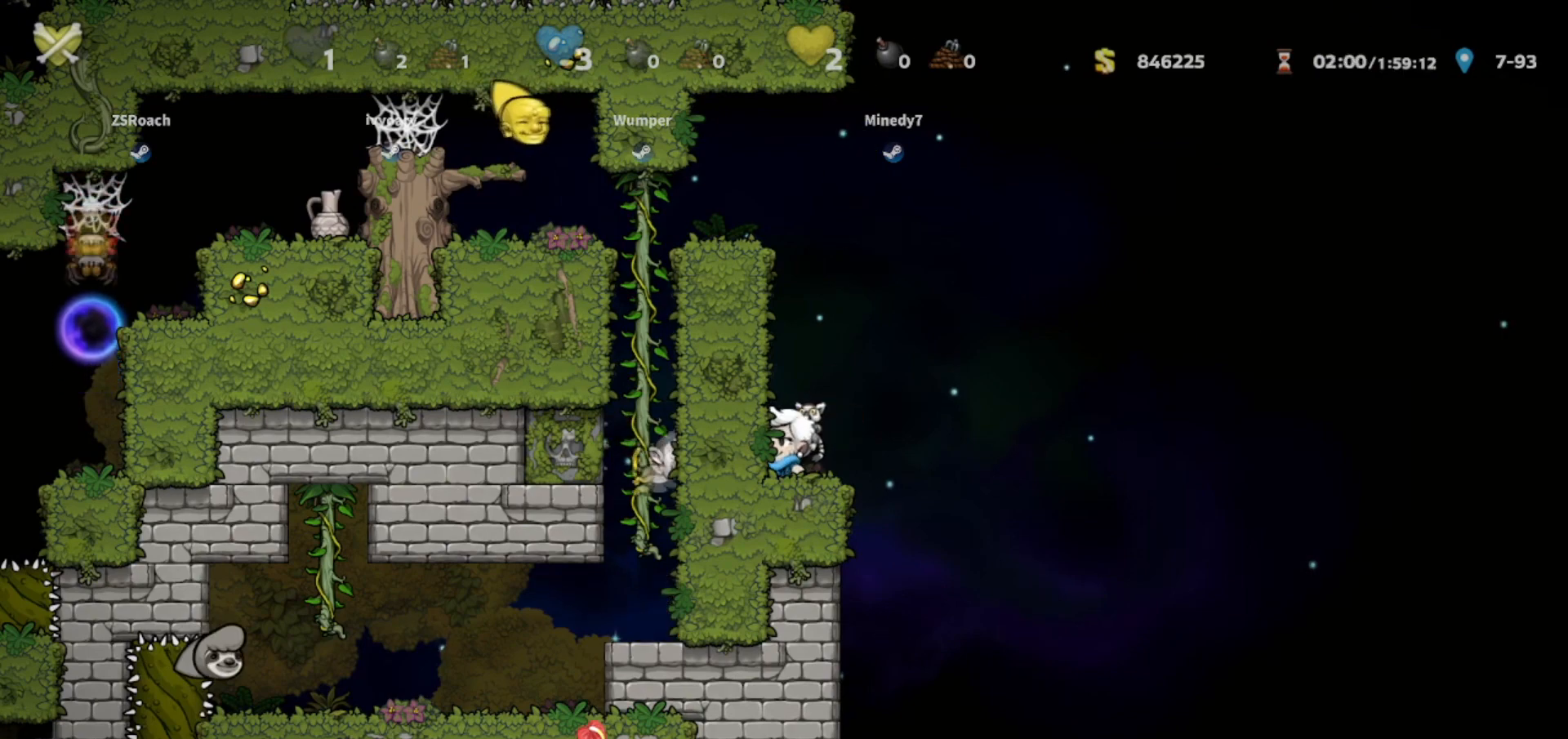
{"keys": ["walk"], "events": []}
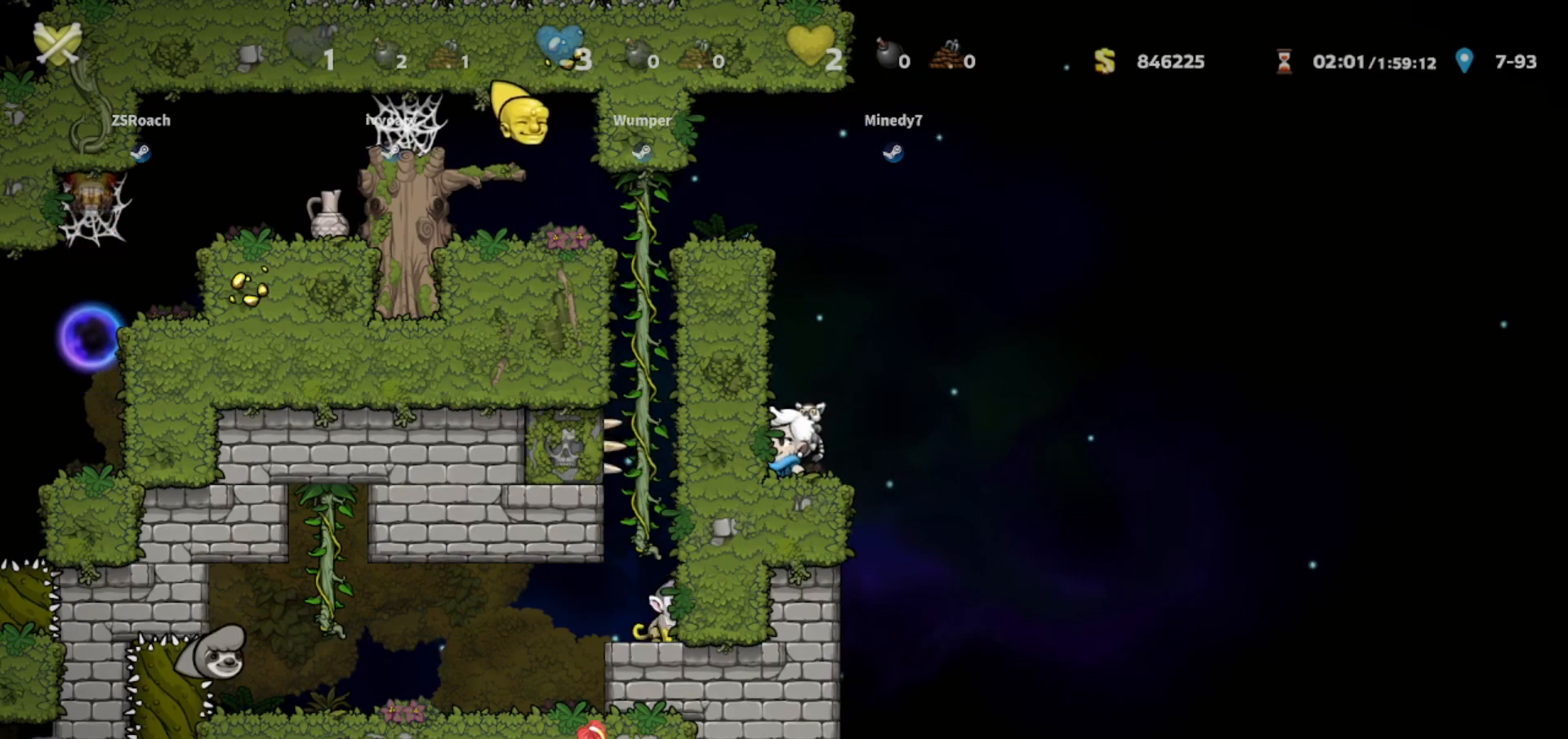
{"keys": ["walk", "whip"], "events": [[467, "whip", "down"]]}
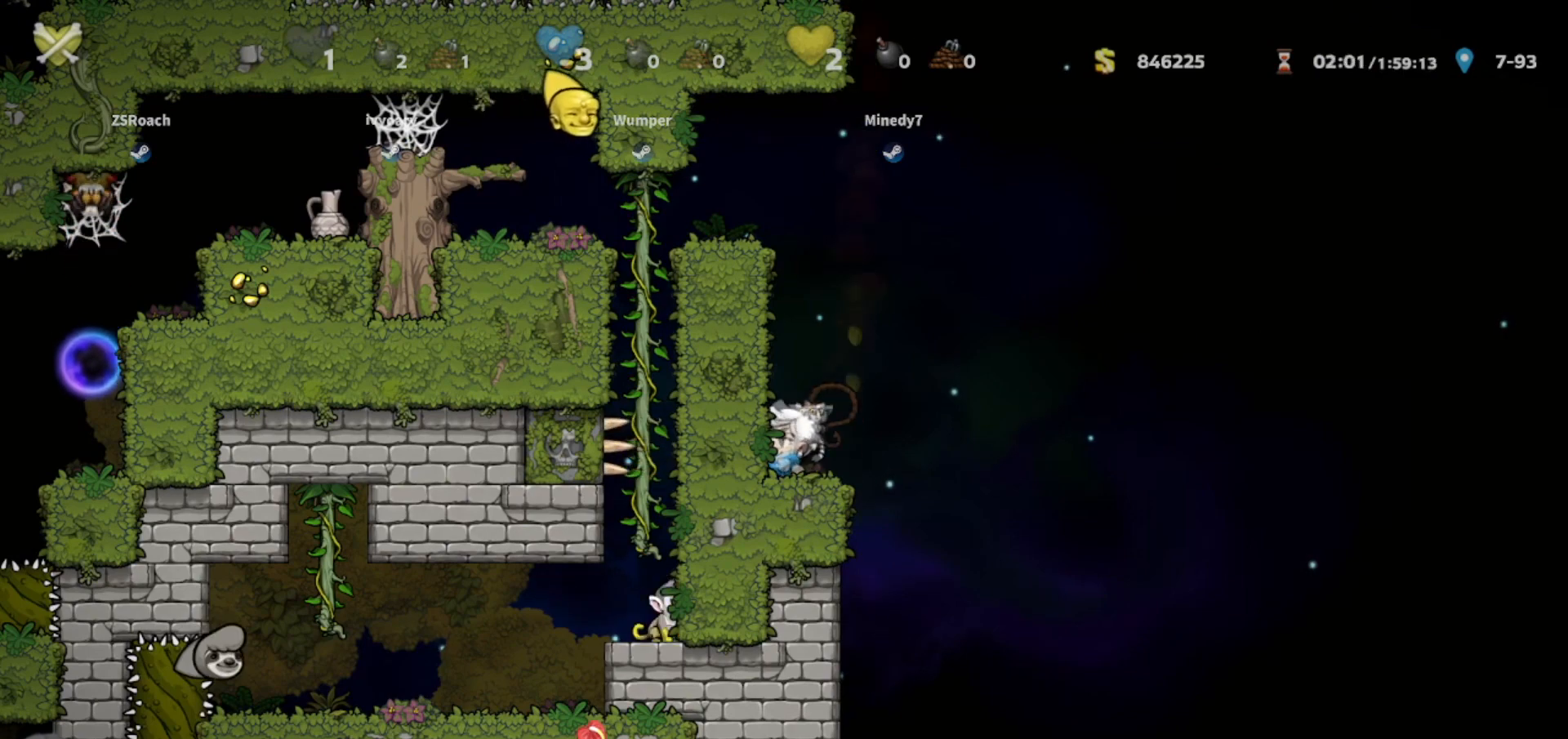
{"keys": ["walk"], "events": [[167, "whip", "up"]]}
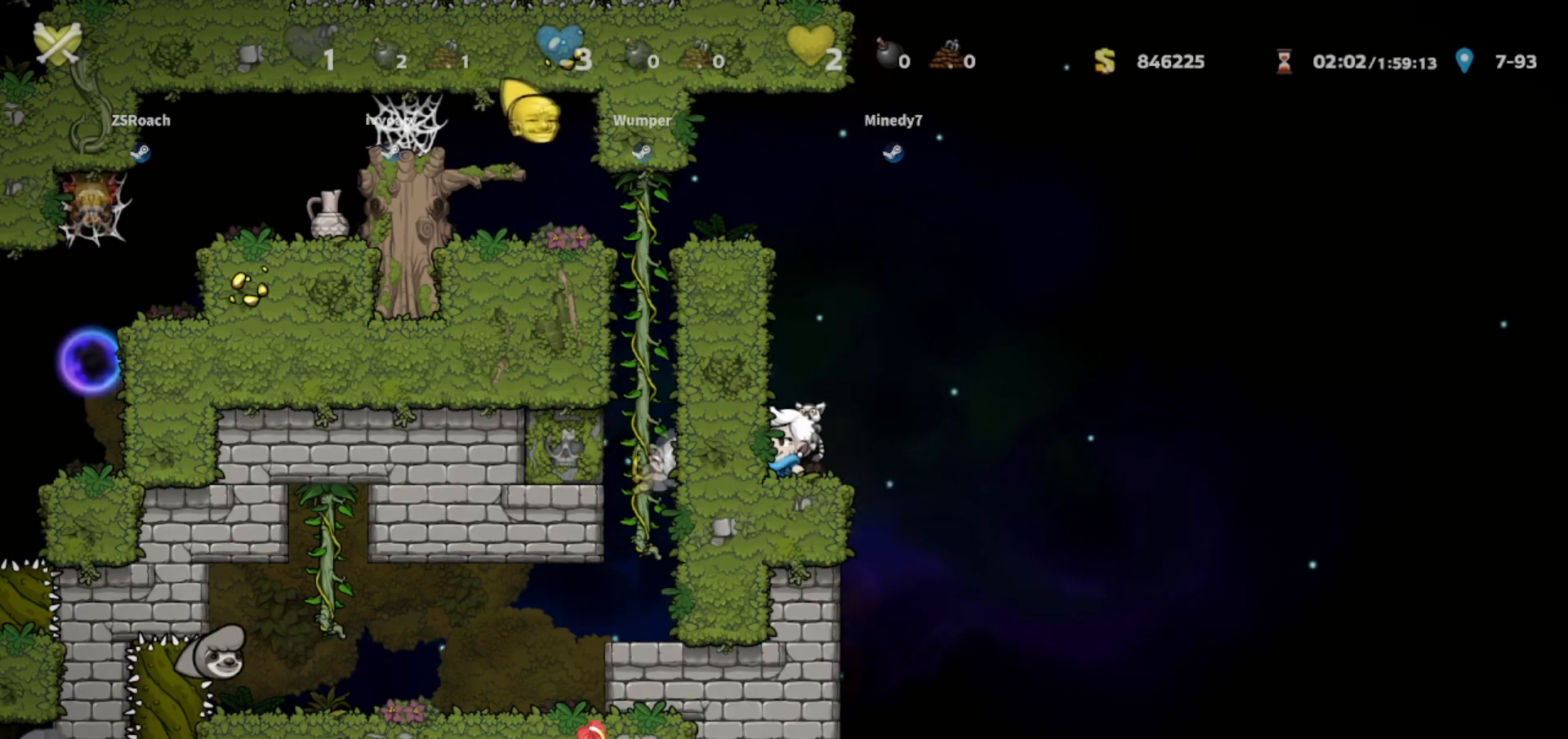
{"keys": ["walk"], "events": []}
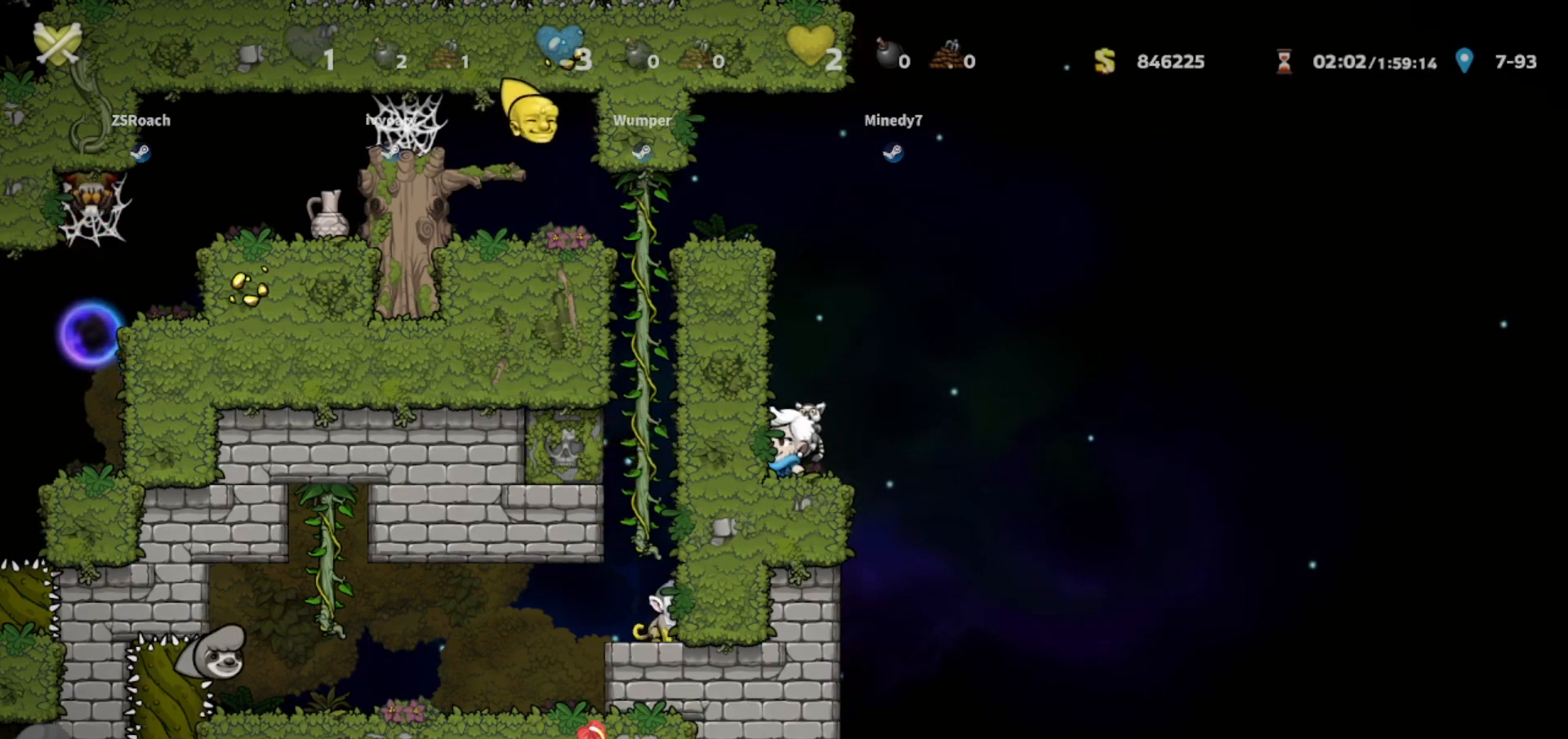
{"keys": ["walk"], "events": [[133, "whip", "down"], [300, "whip", "up"]]}
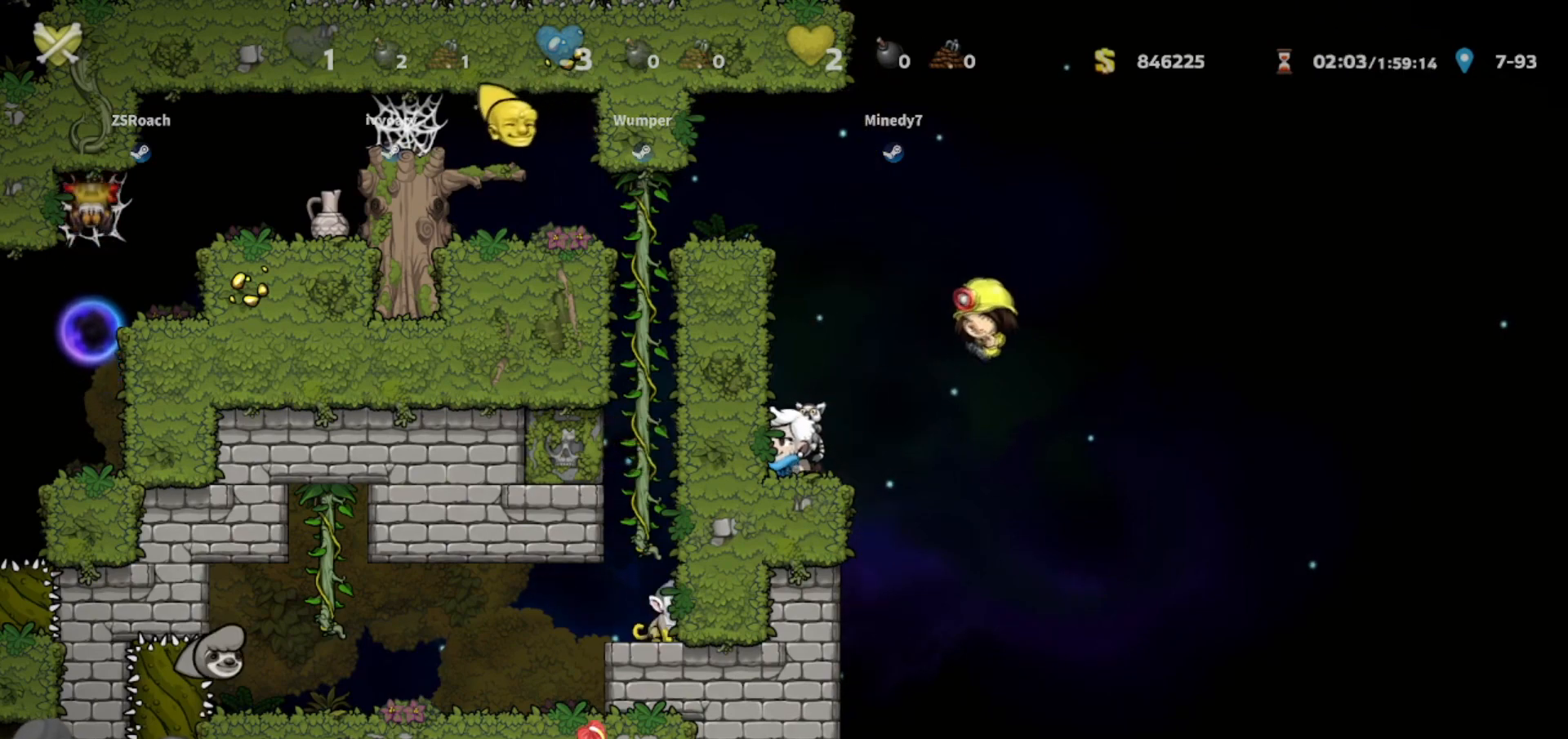
{"keys": ["walk"], "events": []}
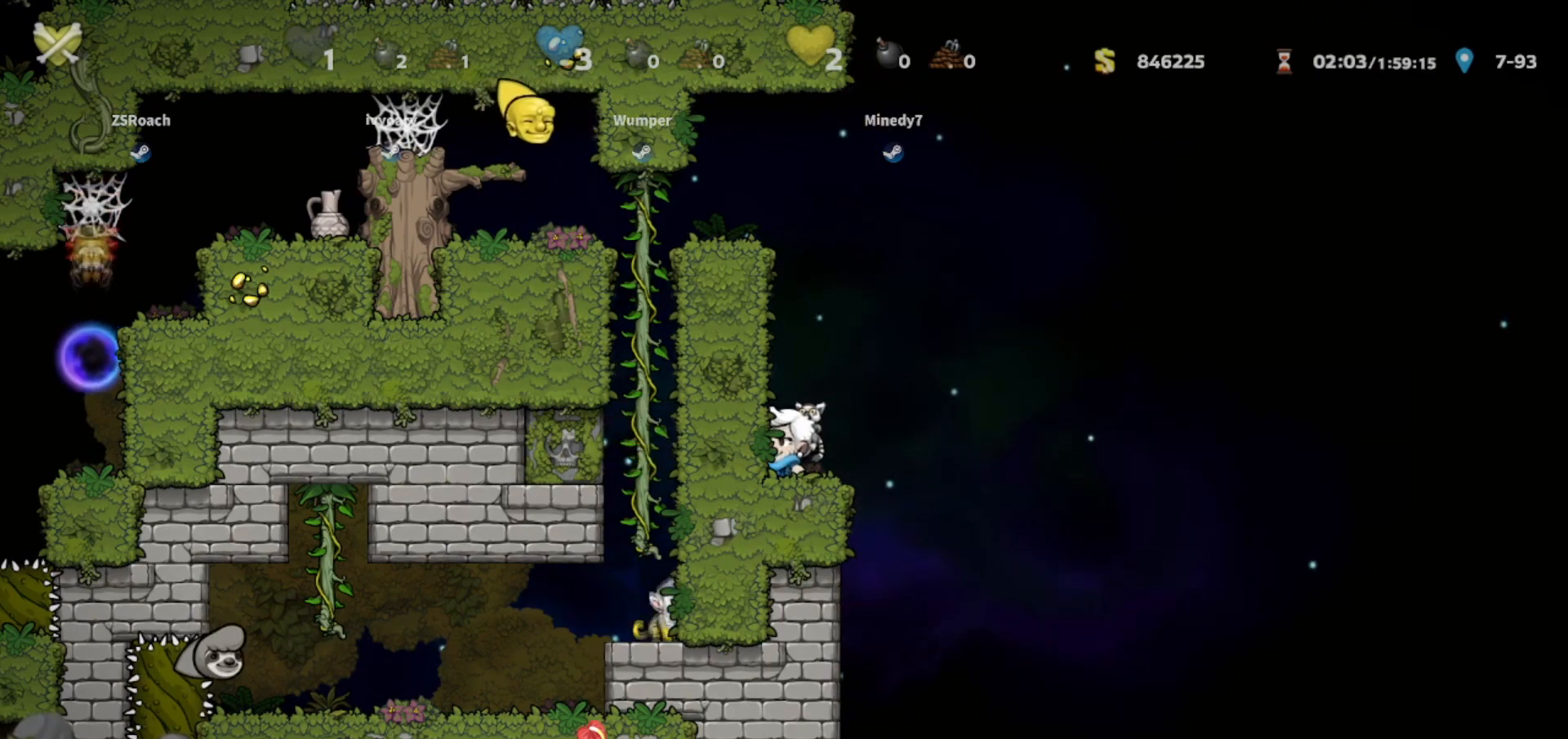
{"keys": ["walk"], "events": []}
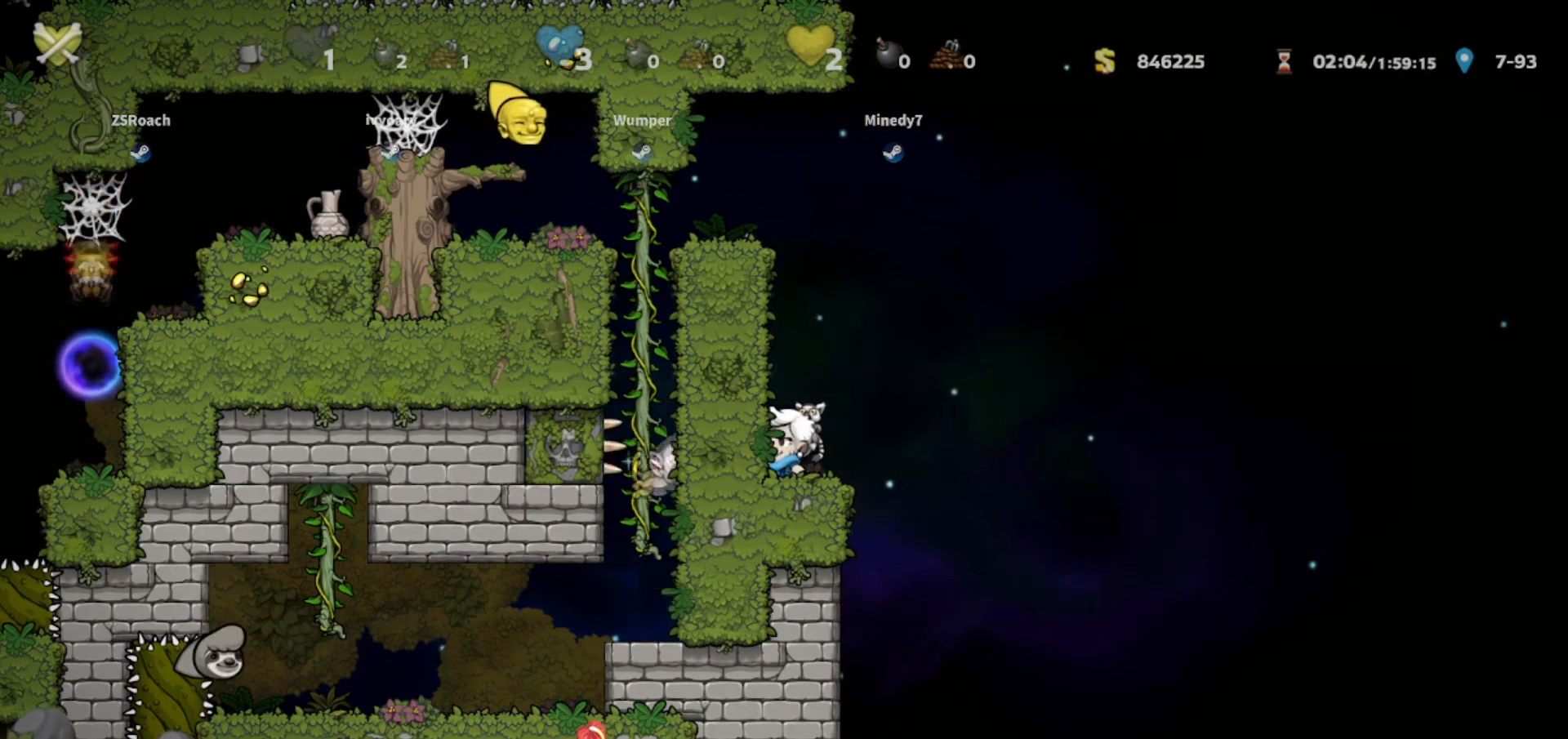
{"keys": ["jump", "walk"], "events": [[267, "jump", "down"]]}
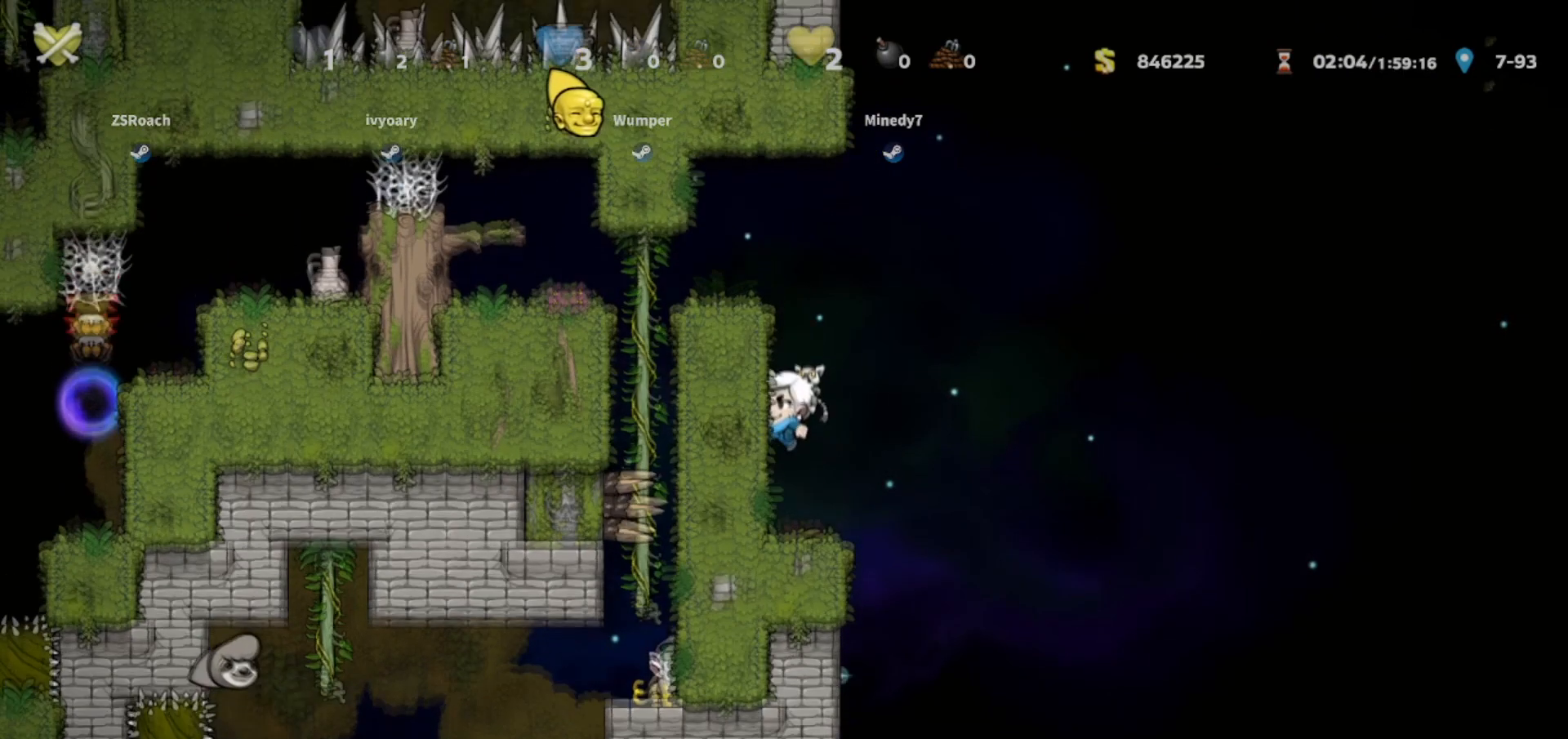
{"keys": [], "events": [[167, "jump", "up"], [400, "walk", "up"]]}
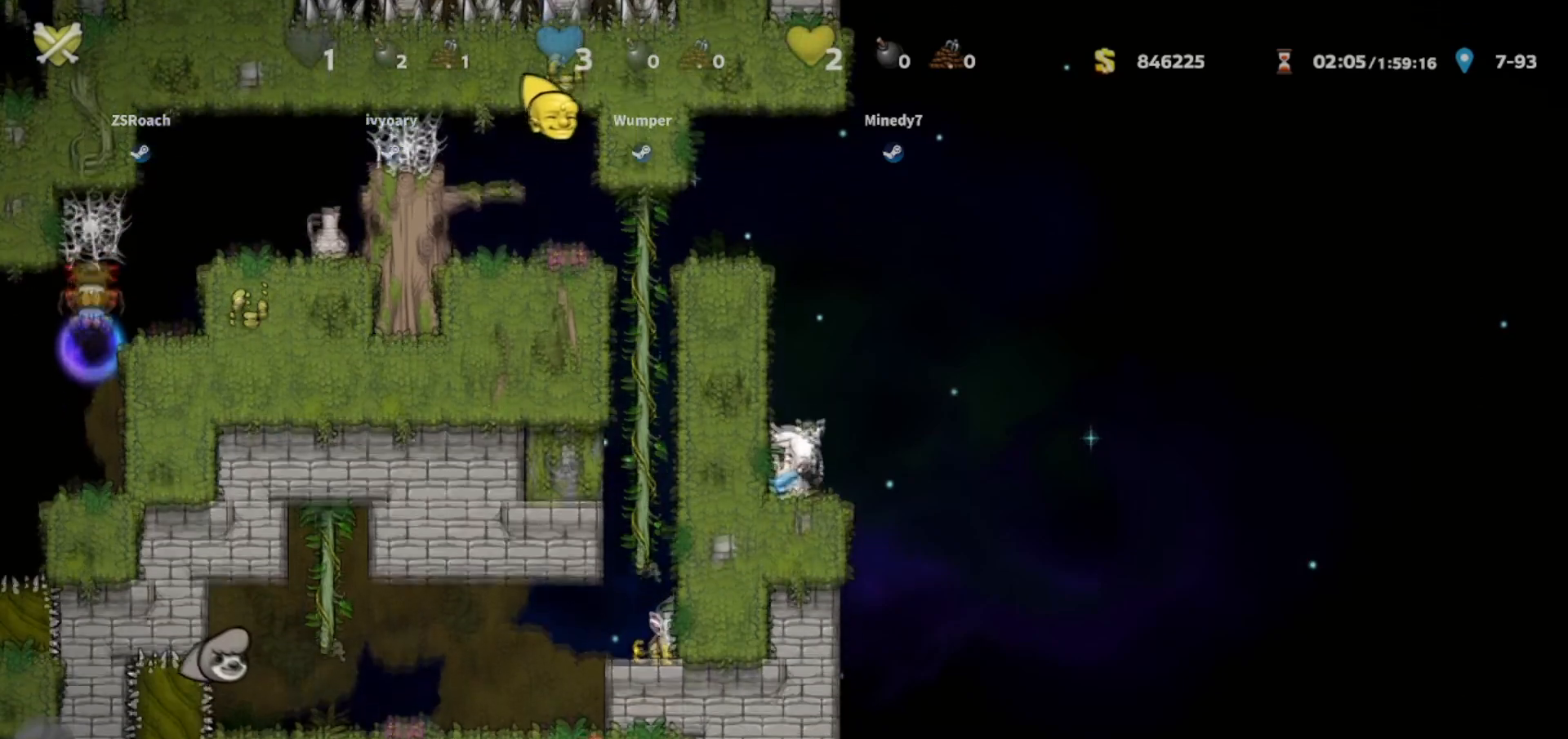
{"keys": ["up"], "events": [[67, "up", "down"]]}
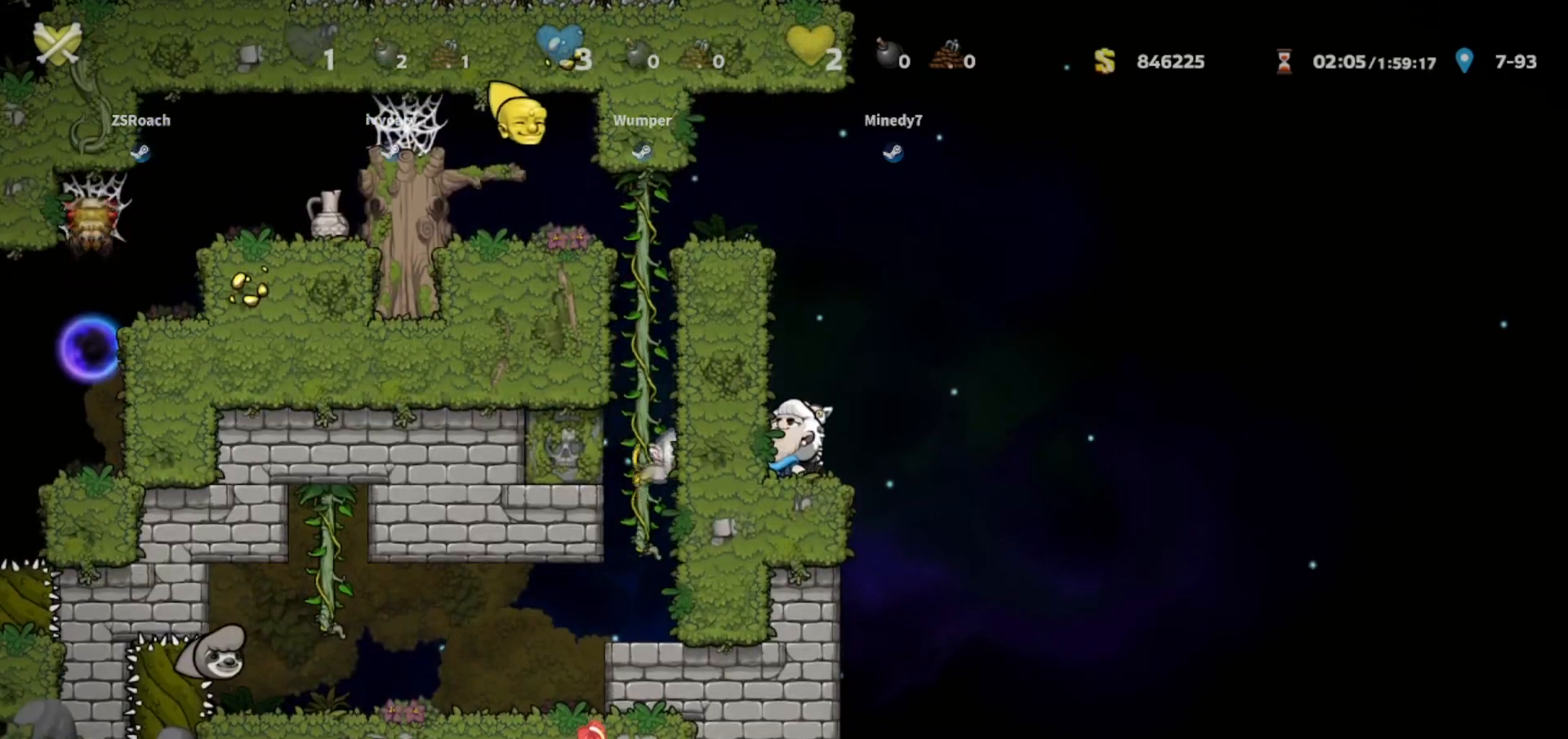
{"keys": ["up"], "events": []}
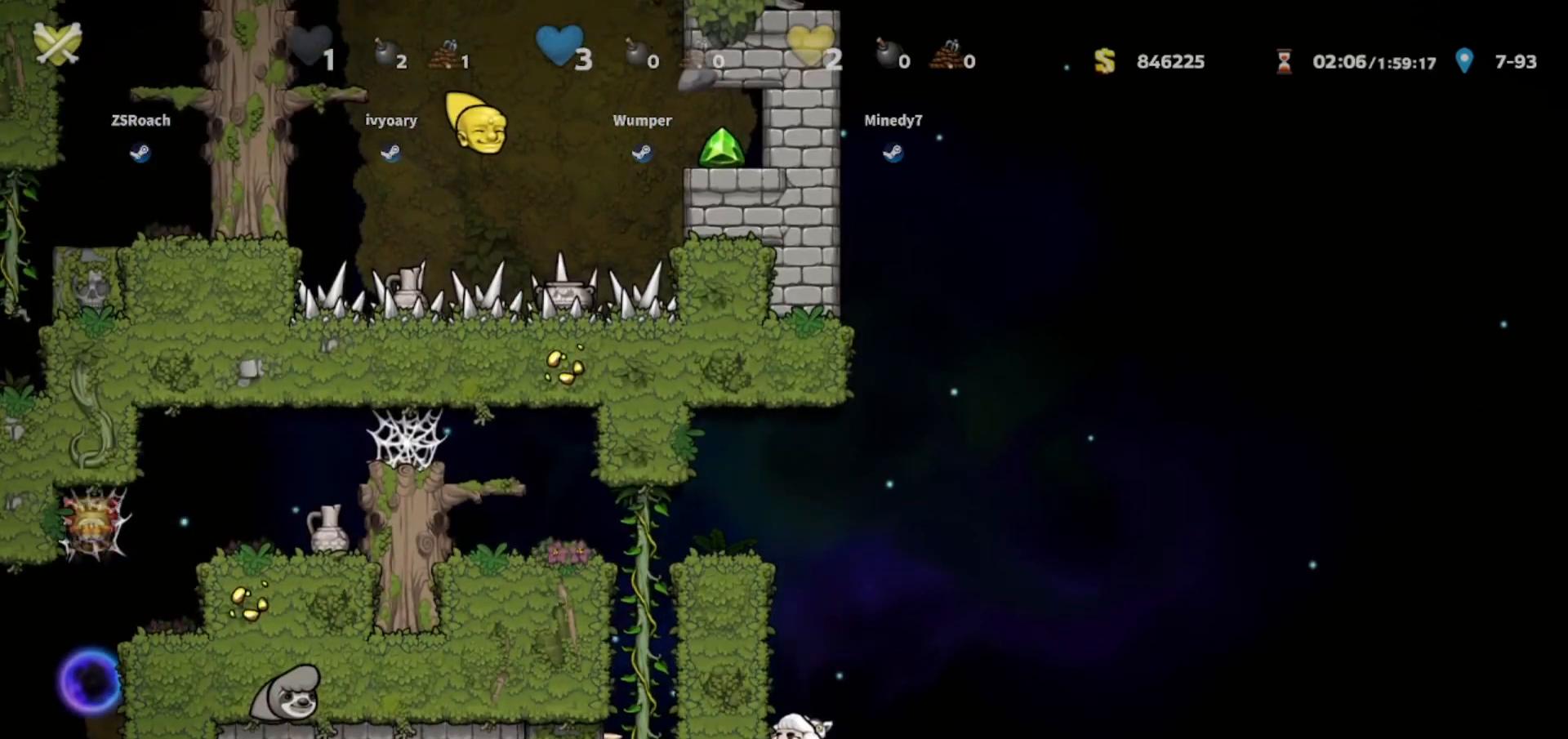
{"keys": ["up"], "events": []}
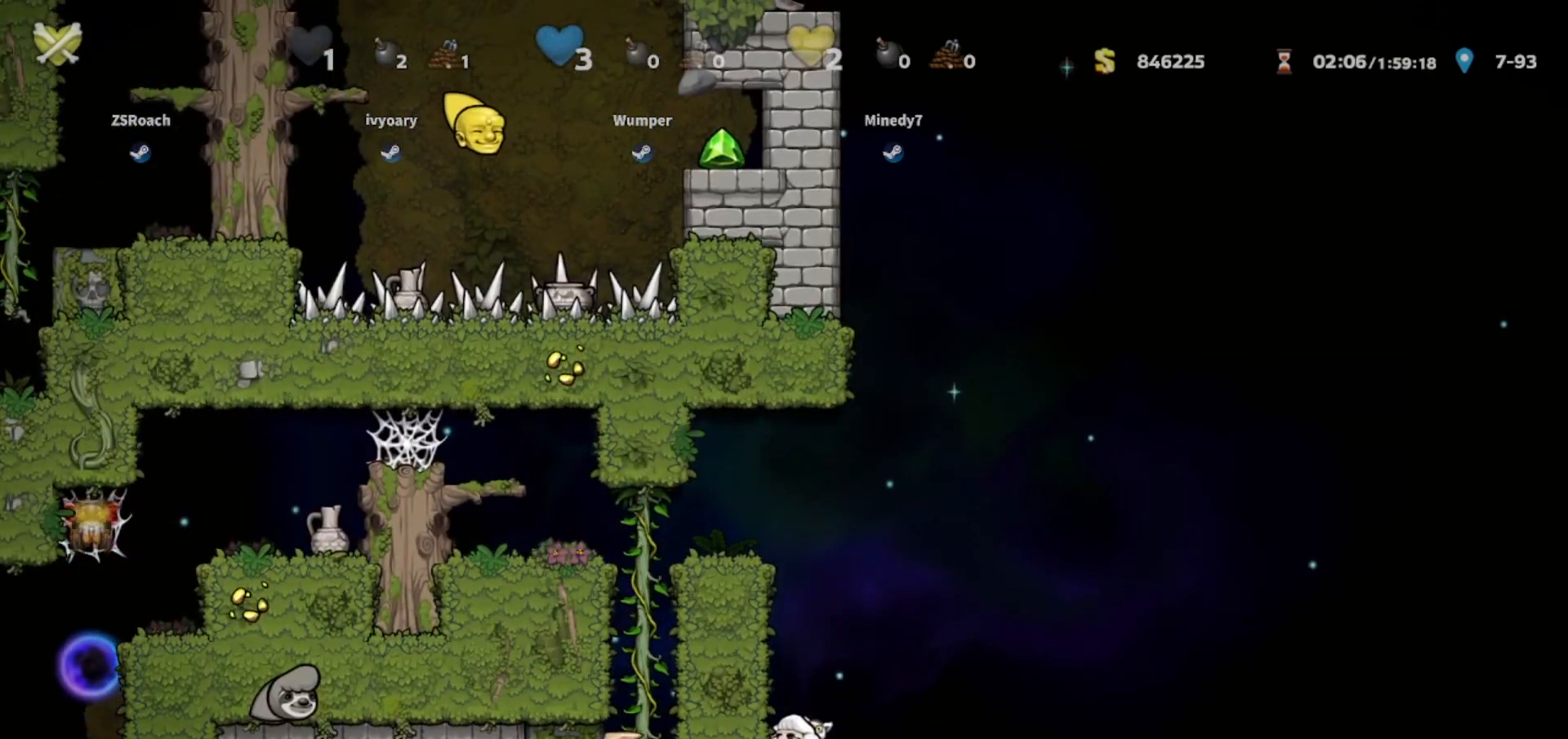
{"keys": ["down"], "events": [[367, "up", "up"], [500, "down", "down"]]}